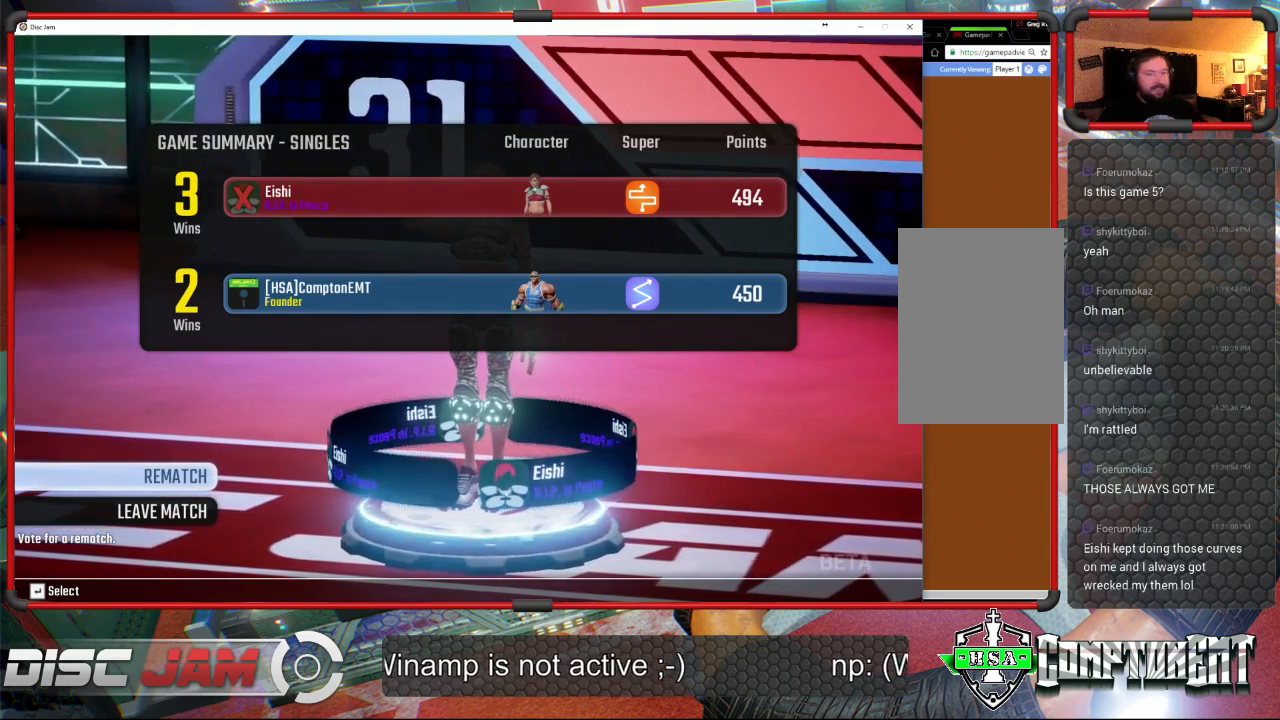
Gameplay with a controller (Xbox layout); each line is a JSON object with the inputs held at the frame after it. "events" lists button and stick changes between this image and that frame as [ms after this image, input, new state], when the widget could be followed in between. Not read: B right_stick.
{"buttons": [], "left_stick": "center", "events": [[167, "left_stick", "right"], [233, "left_stick", "center"]]}
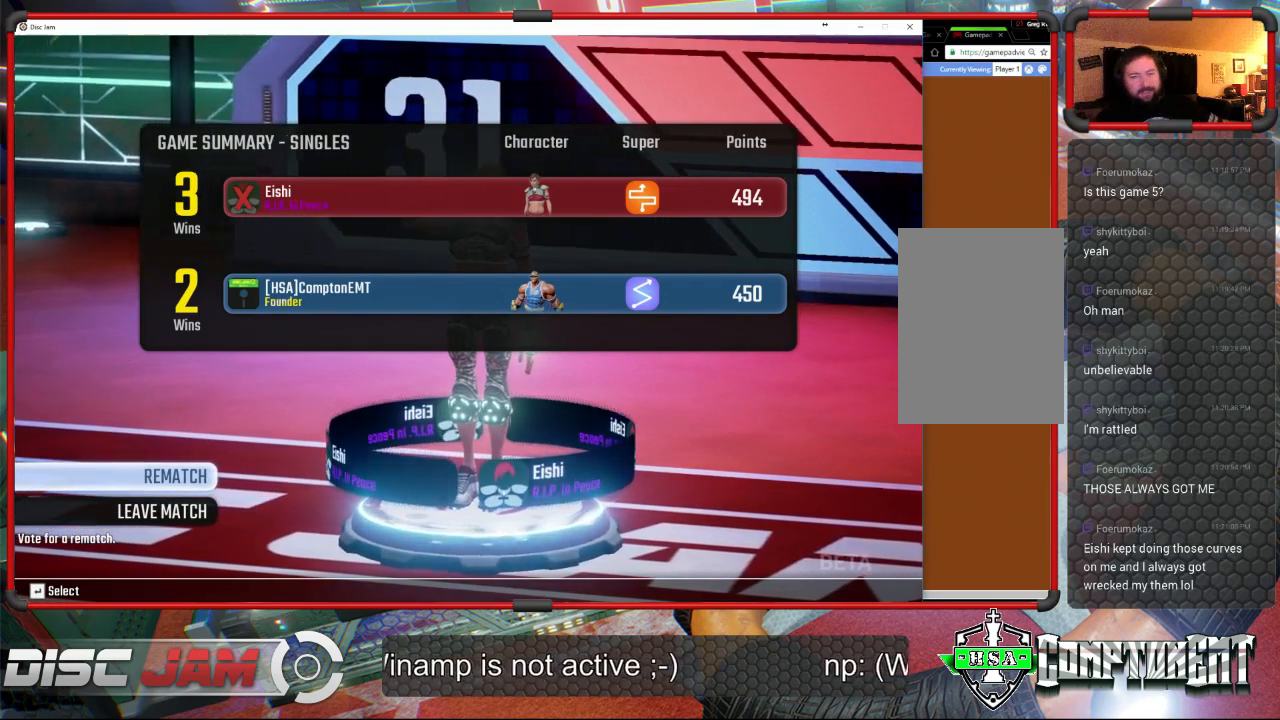
{"buttons": [], "left_stick": "center", "events": []}
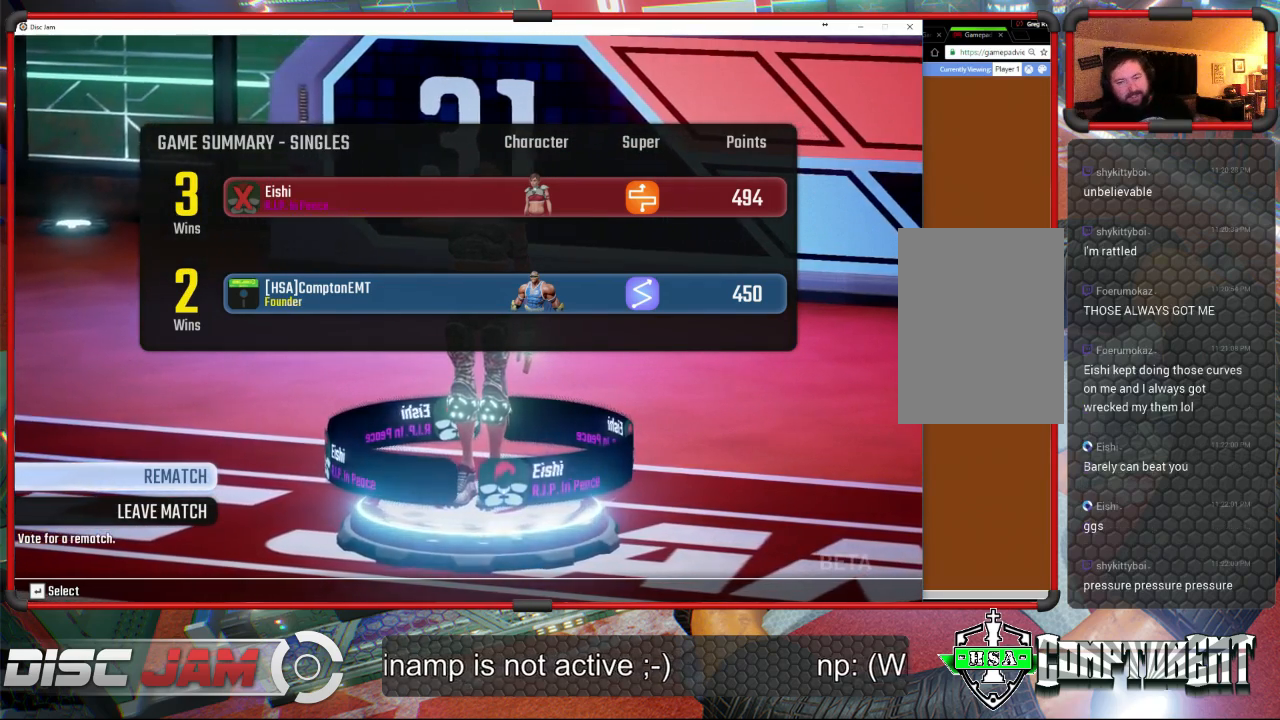
{"buttons": [], "left_stick": "center", "events": []}
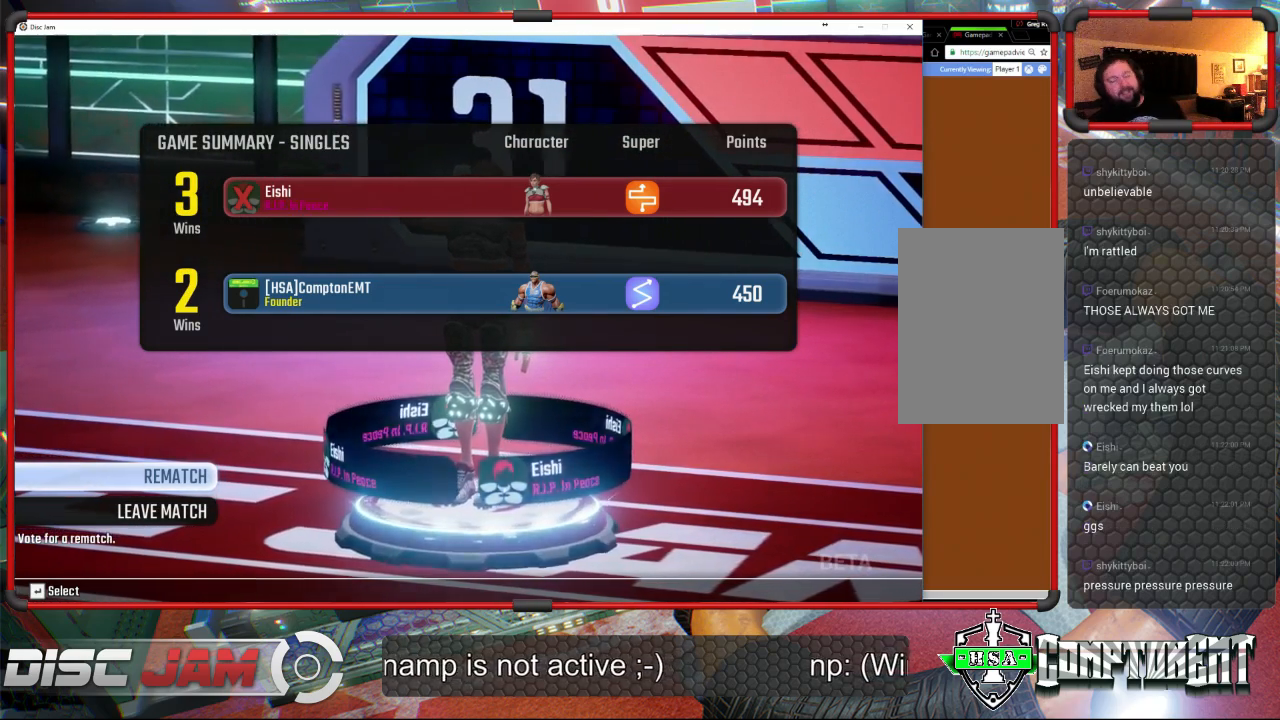
{"buttons": [], "left_stick": "center", "events": []}
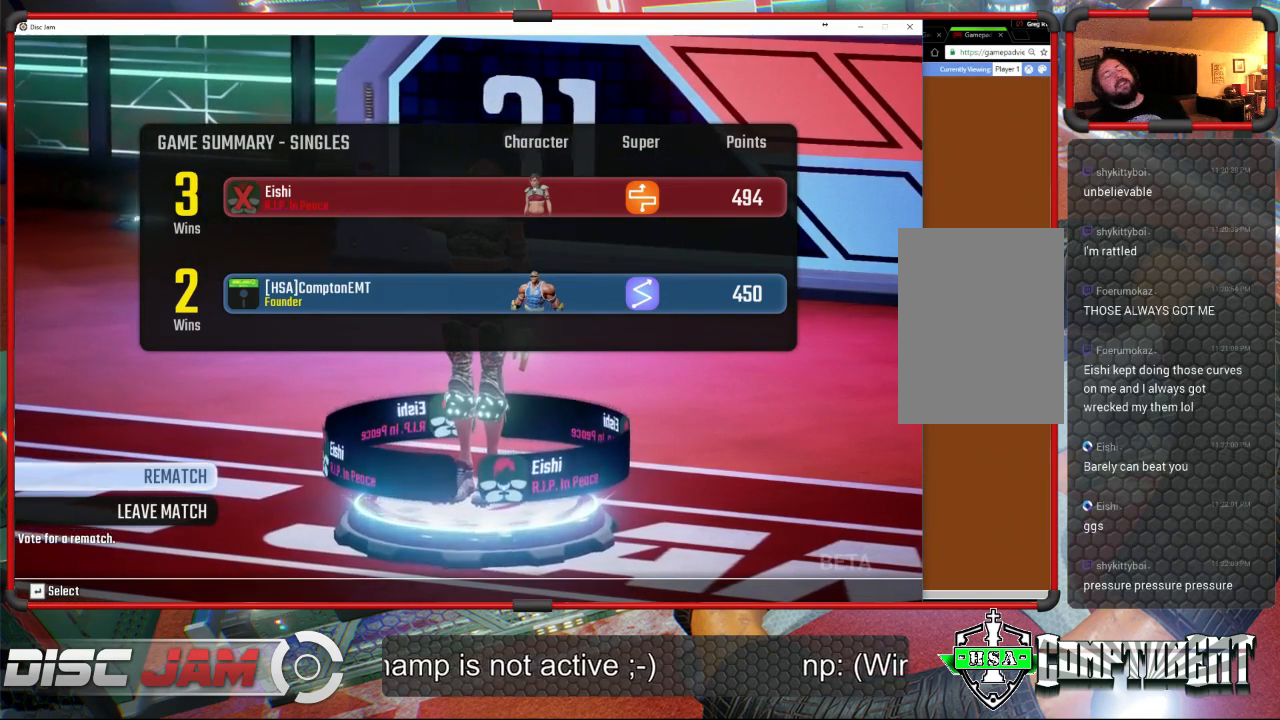
{"buttons": [], "left_stick": "center", "events": []}
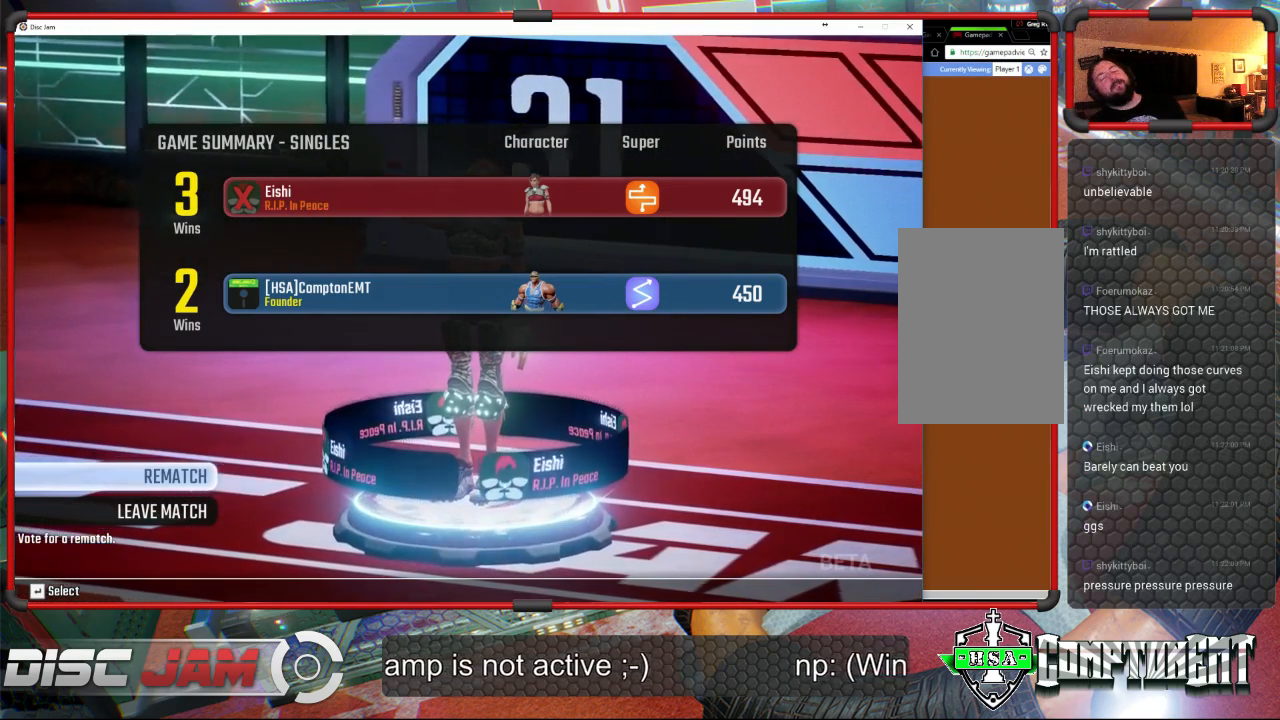
{"buttons": [], "left_stick": "center", "events": [[233, "left_stick", "down"], [433, "left_stick", "center"]]}